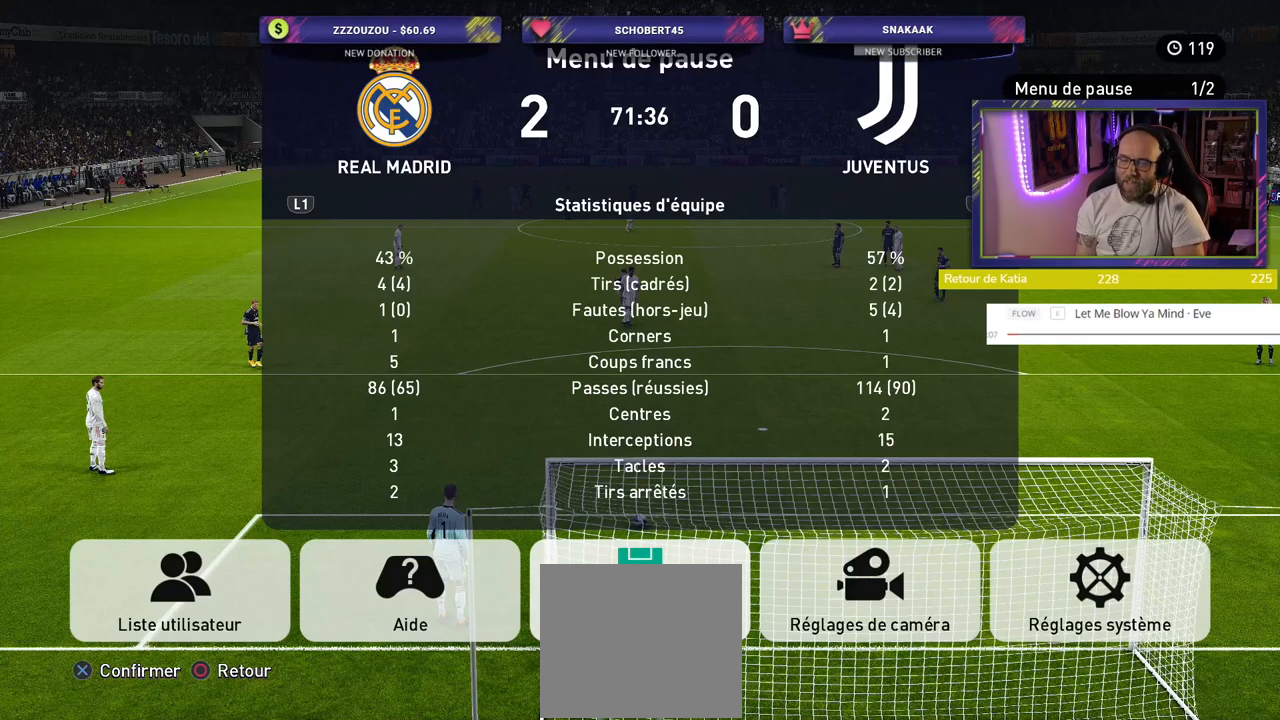
Gameplay with a controller (PlayStation layout); each line is a JSON object with the inputs held at the frame after it. "events" lists button and stick changes between this image and that frame as [ms after this image, input, new state], when the widget could be followed in between.
{"buttons": [], "left_stick": "center", "right_stick": "center", "events": [[240, "CROSS", "down"], [340, "CROSS", "up"]]}
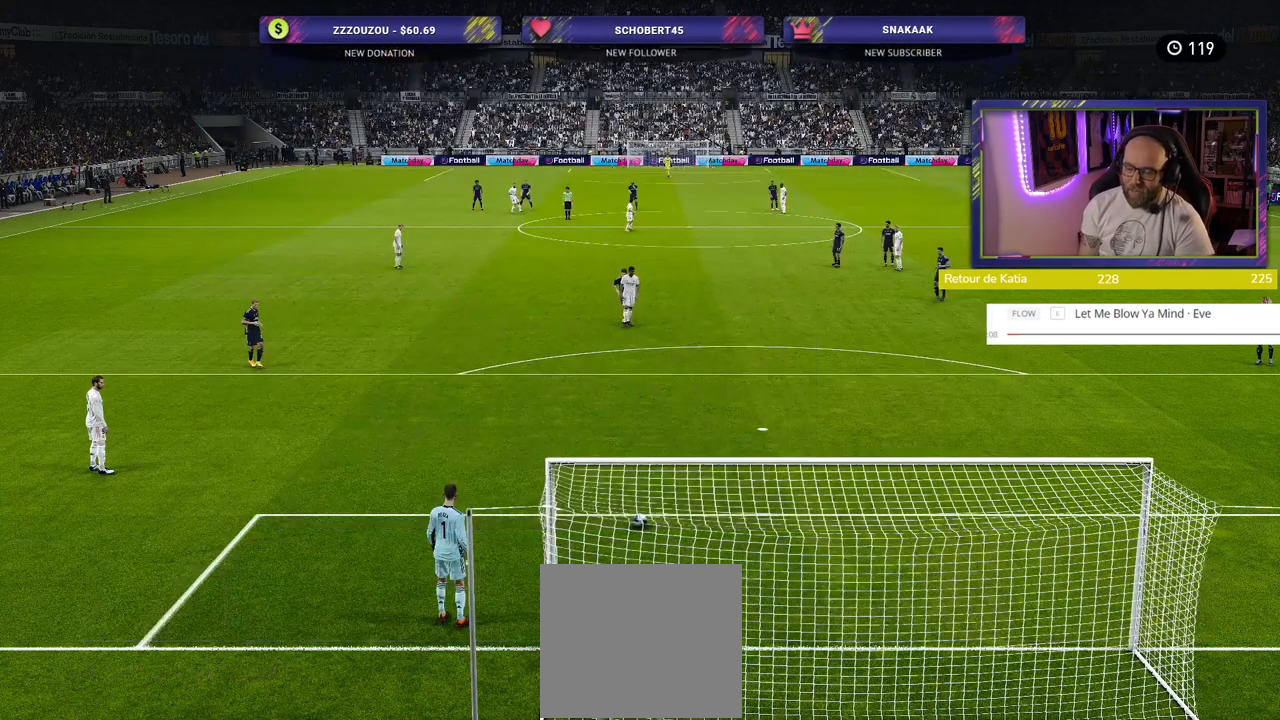
{"buttons": [], "left_stick": "center", "right_stick": "center", "events": []}
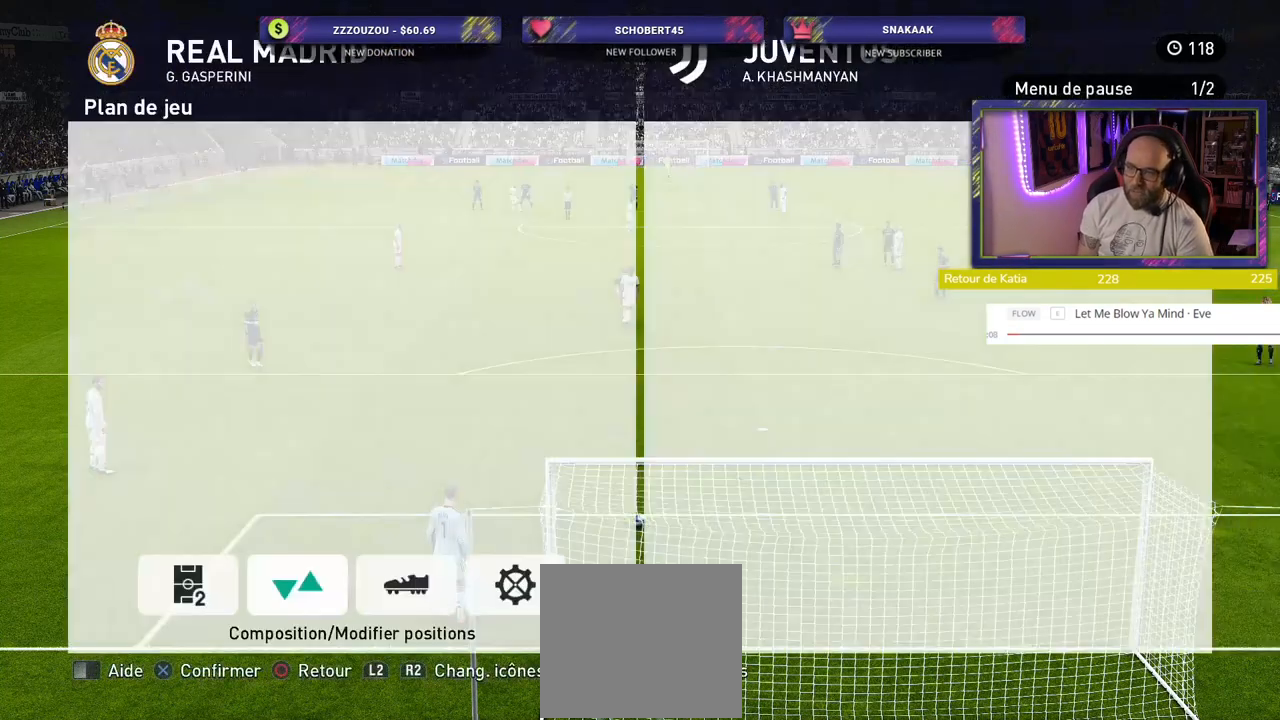
{"buttons": [], "left_stick": "center", "right_stick": "center", "events": []}
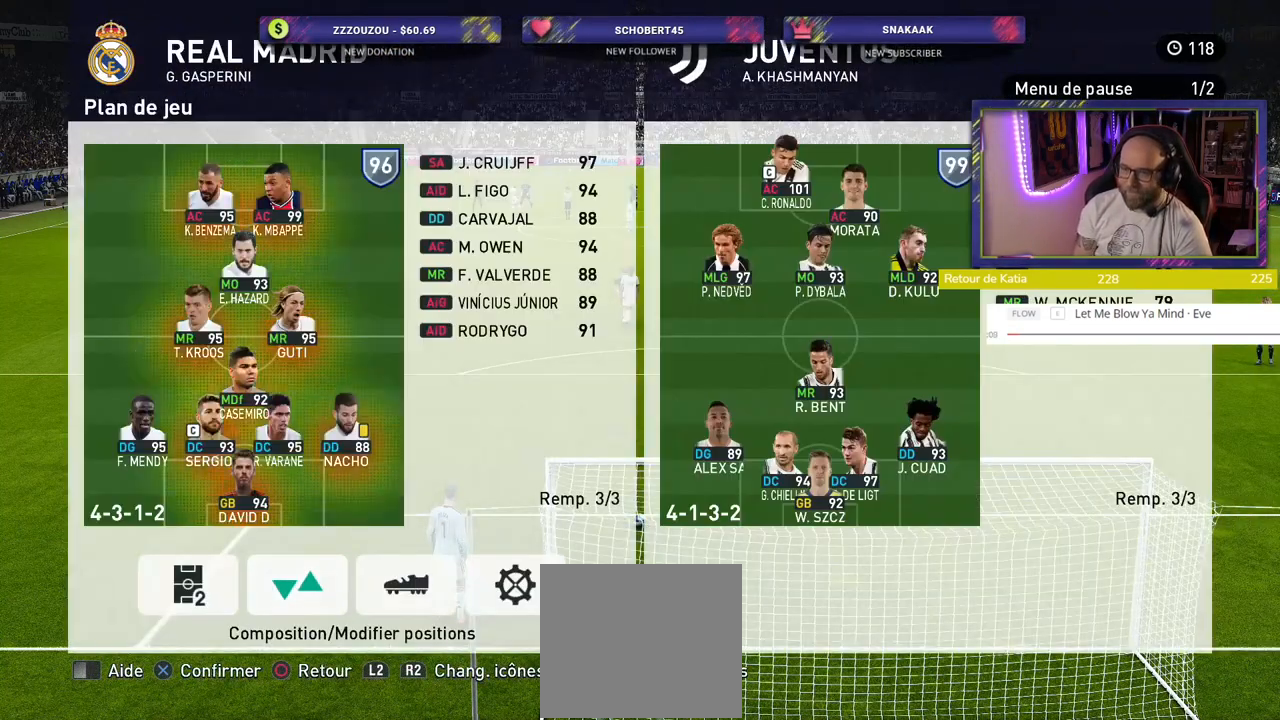
{"buttons": [], "left_stick": "center", "right_stick": "center", "events": [[240, "R2", "down"], [380, "R2", "up"]]}
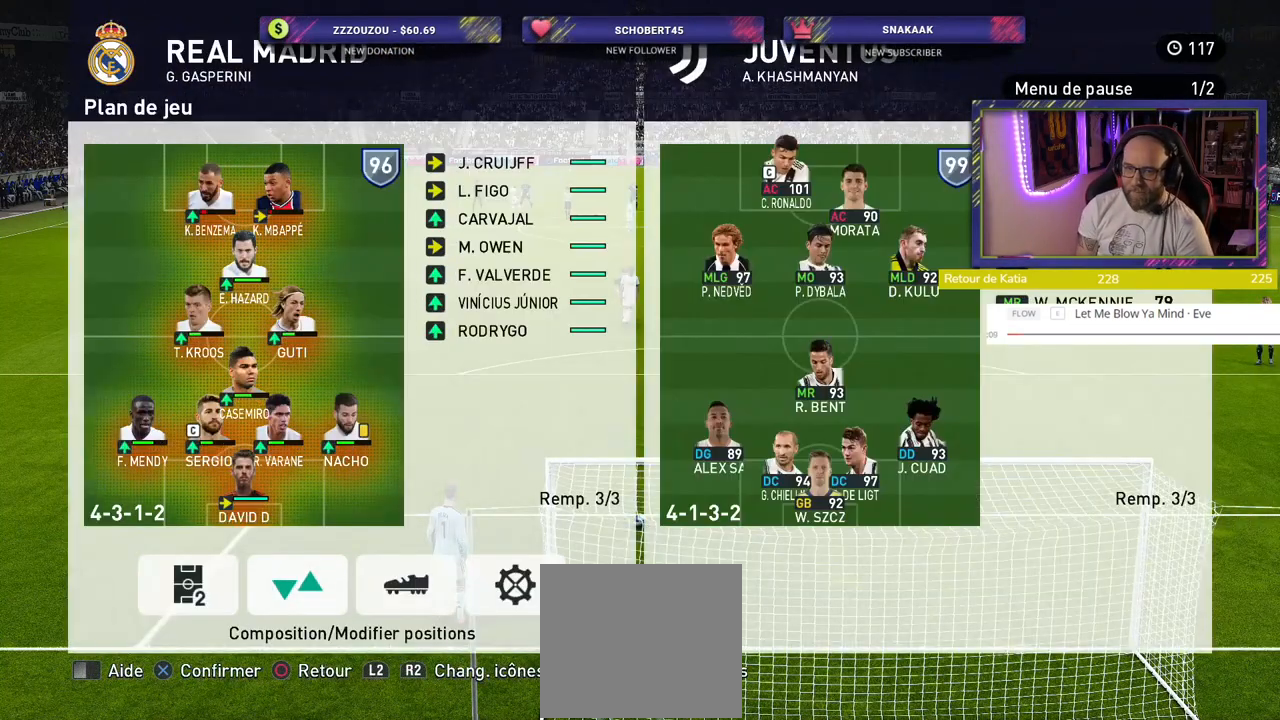
{"buttons": [], "left_stick": "center", "right_stick": "center", "events": [[160, "CROSS", "down"], [260, "CROSS", "up"]]}
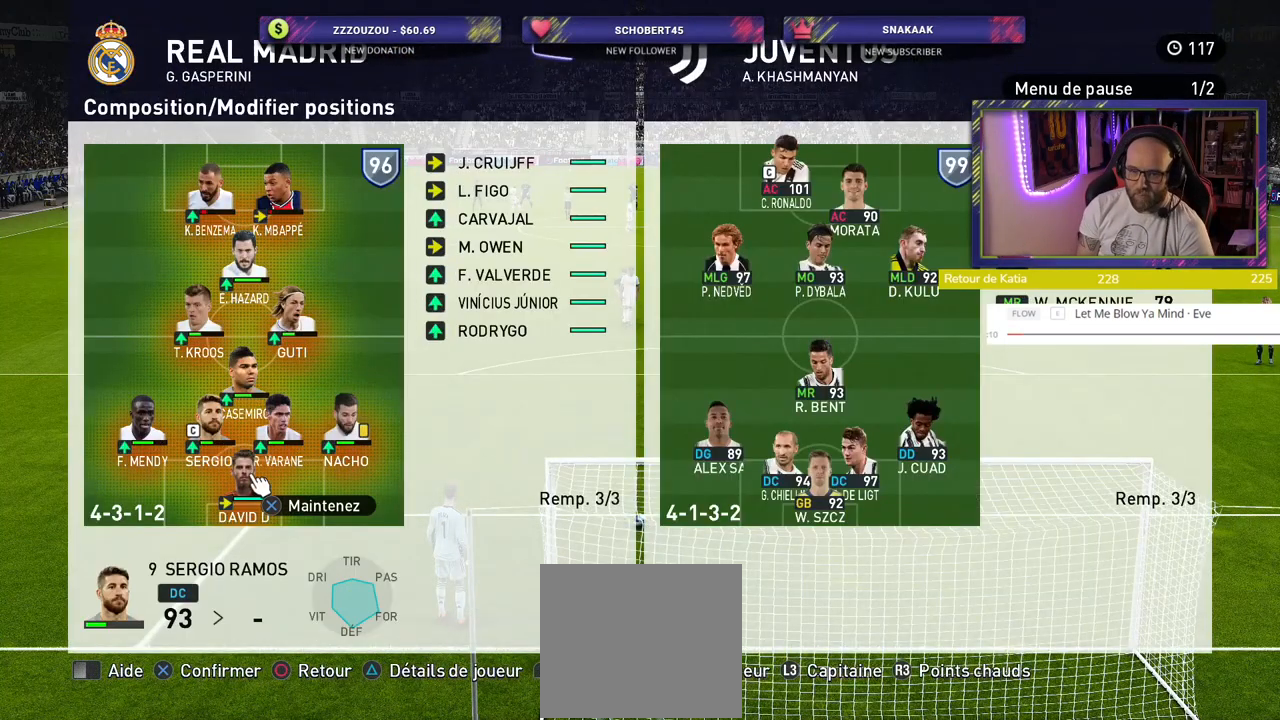
{"buttons": [], "left_stick": "center", "right_stick": "center", "events": []}
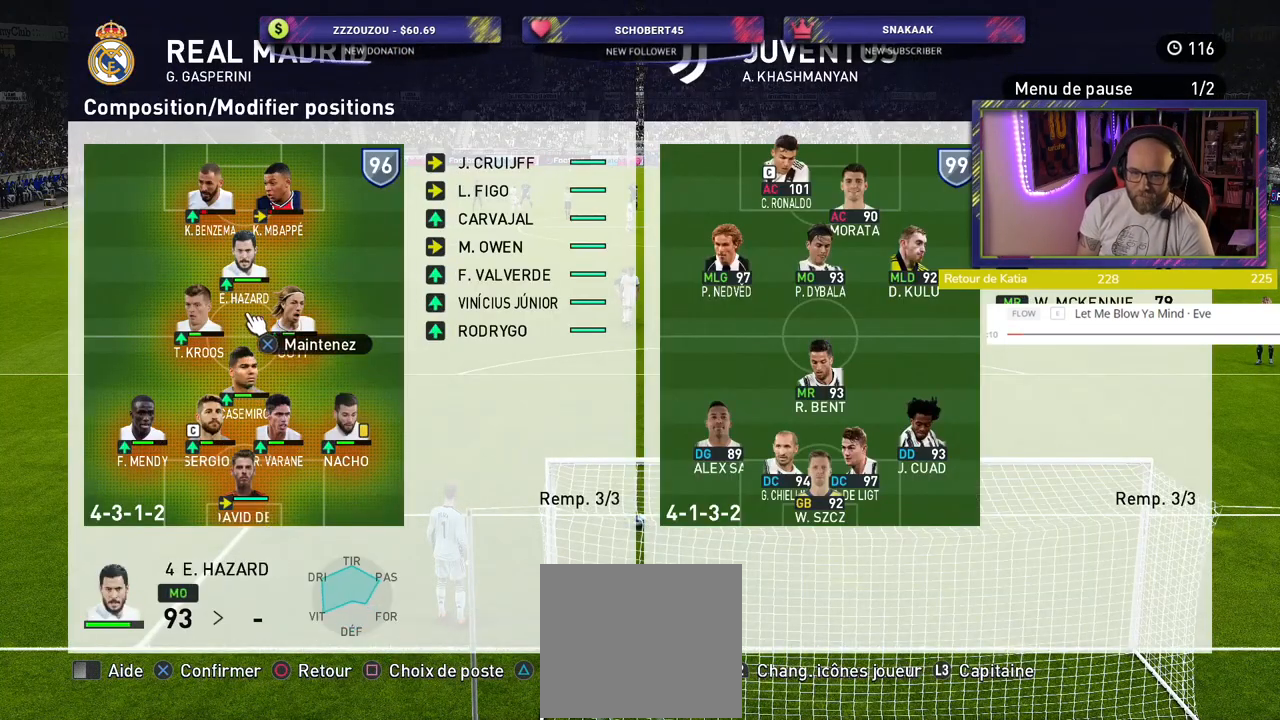
{"buttons": [], "left_stick": "center", "right_stick": "center", "events": []}
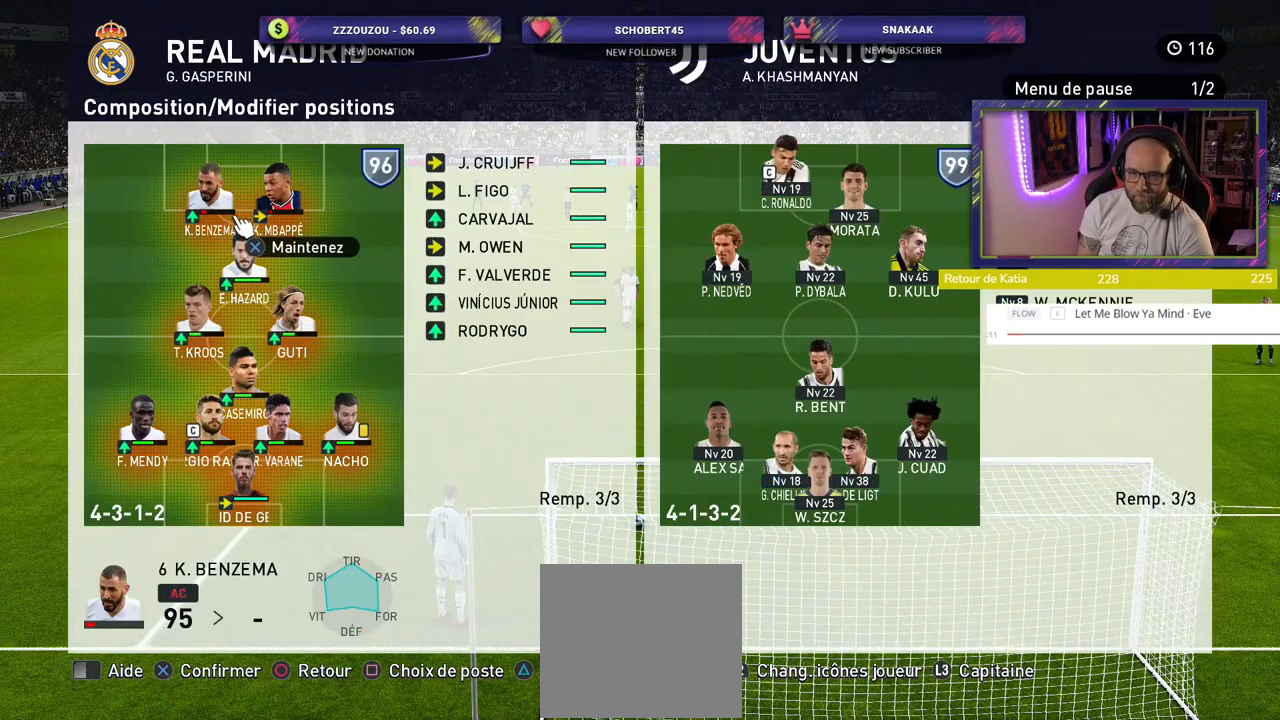
{"buttons": [], "left_stick": "center", "right_stick": "center", "events": [[40, "CROSS", "down"], [180, "CROSS", "up"]]}
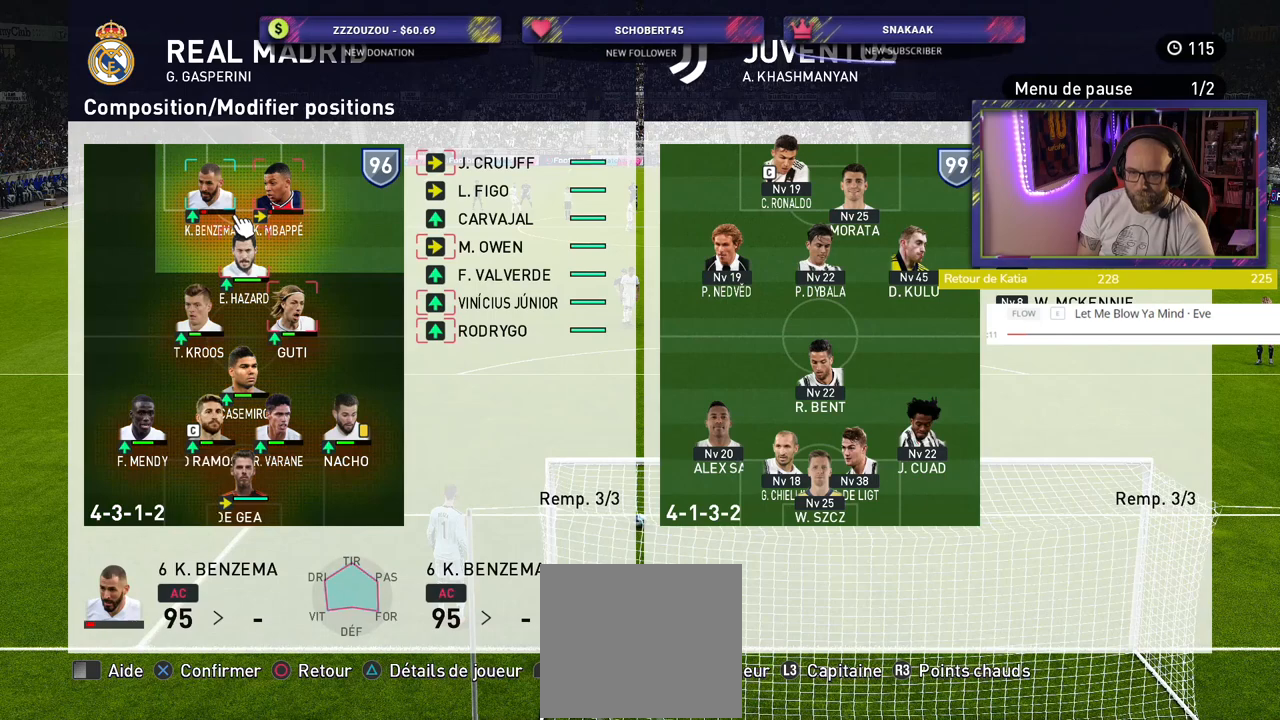
{"buttons": [], "left_stick": "center", "right_stick": "center", "events": []}
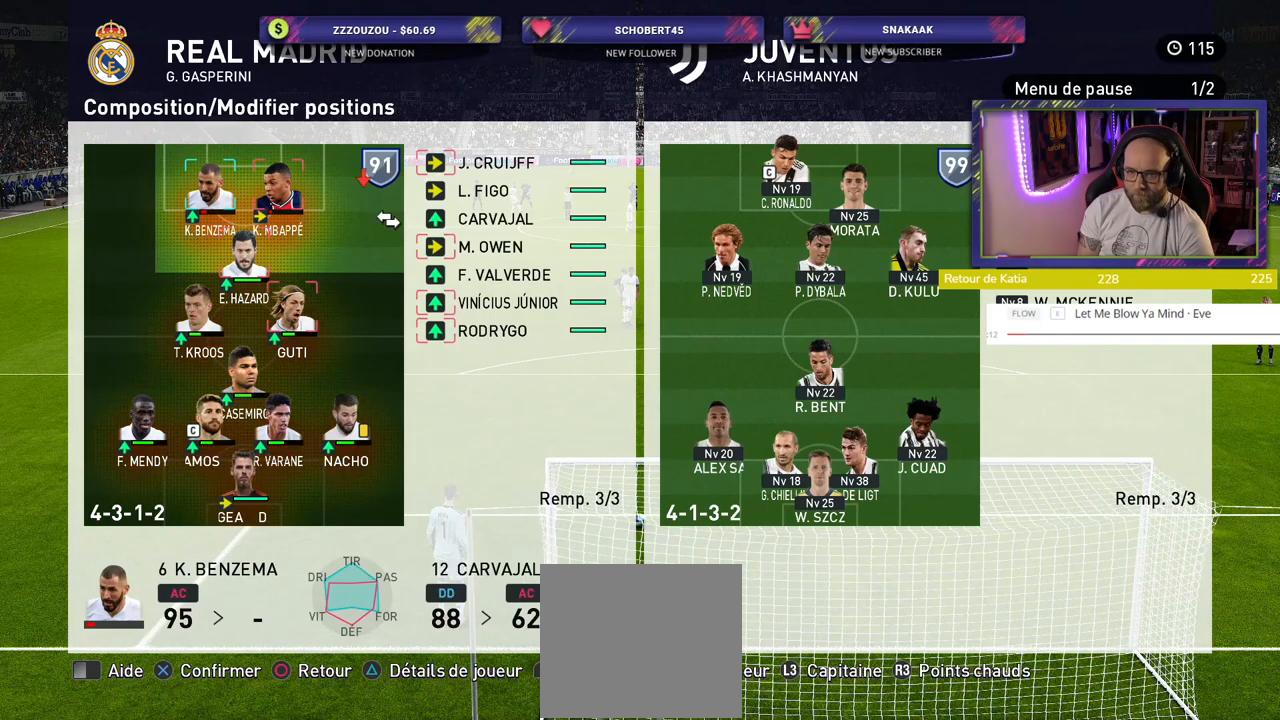
{"buttons": [], "left_stick": "center", "right_stick": "center", "events": []}
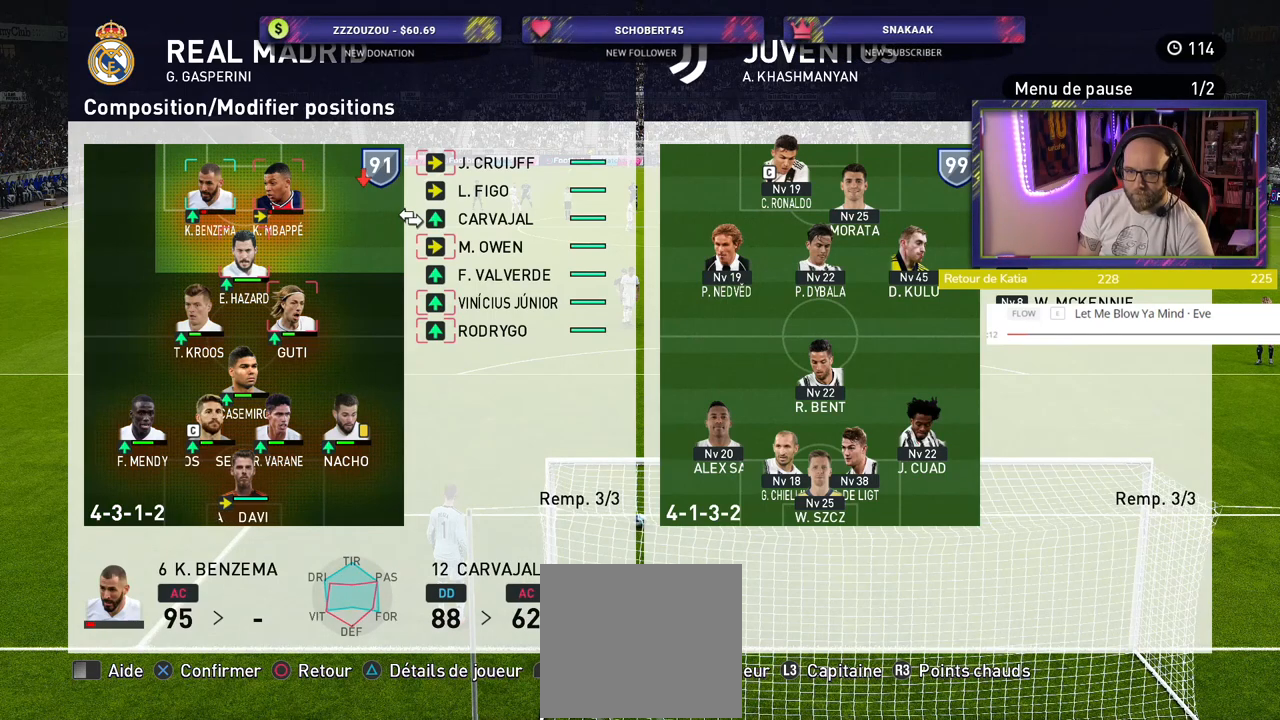
{"buttons": [], "left_stick": "center", "right_stick": "center", "events": [[380, "CROSS", "down"], [480, "CROSS", "up"]]}
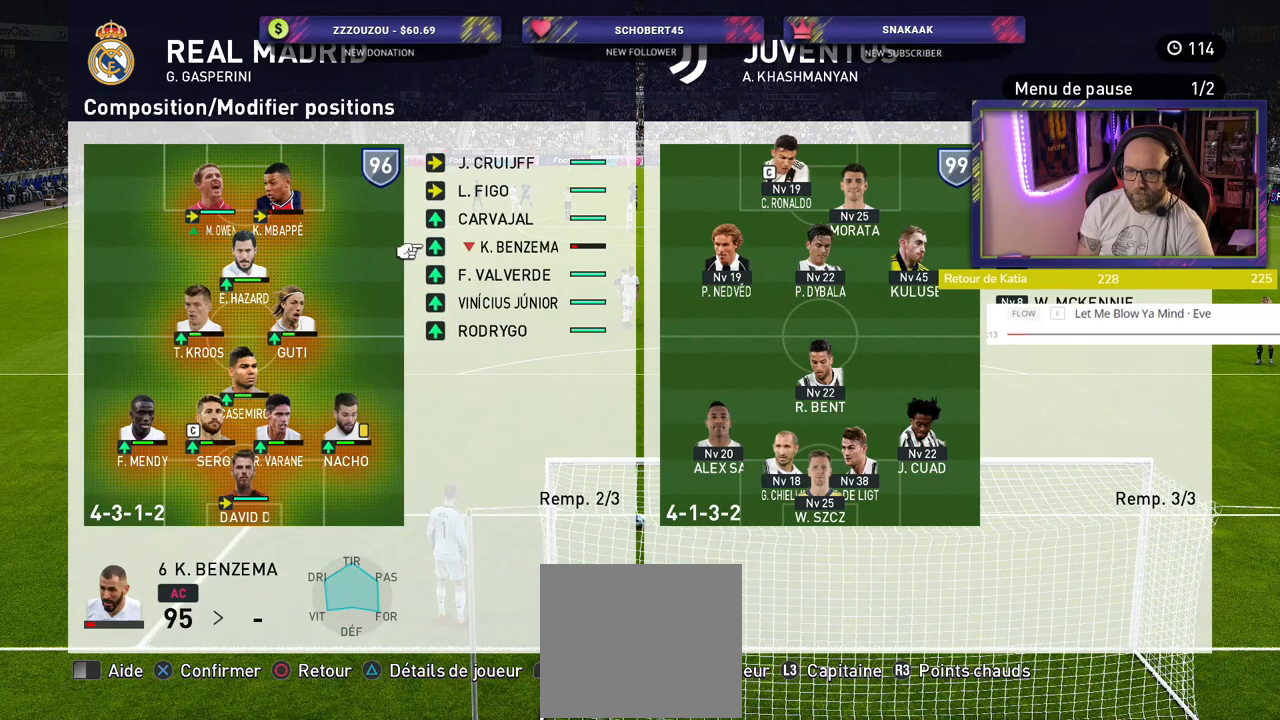
{"buttons": [], "left_stick": "center", "right_stick": "center", "events": []}
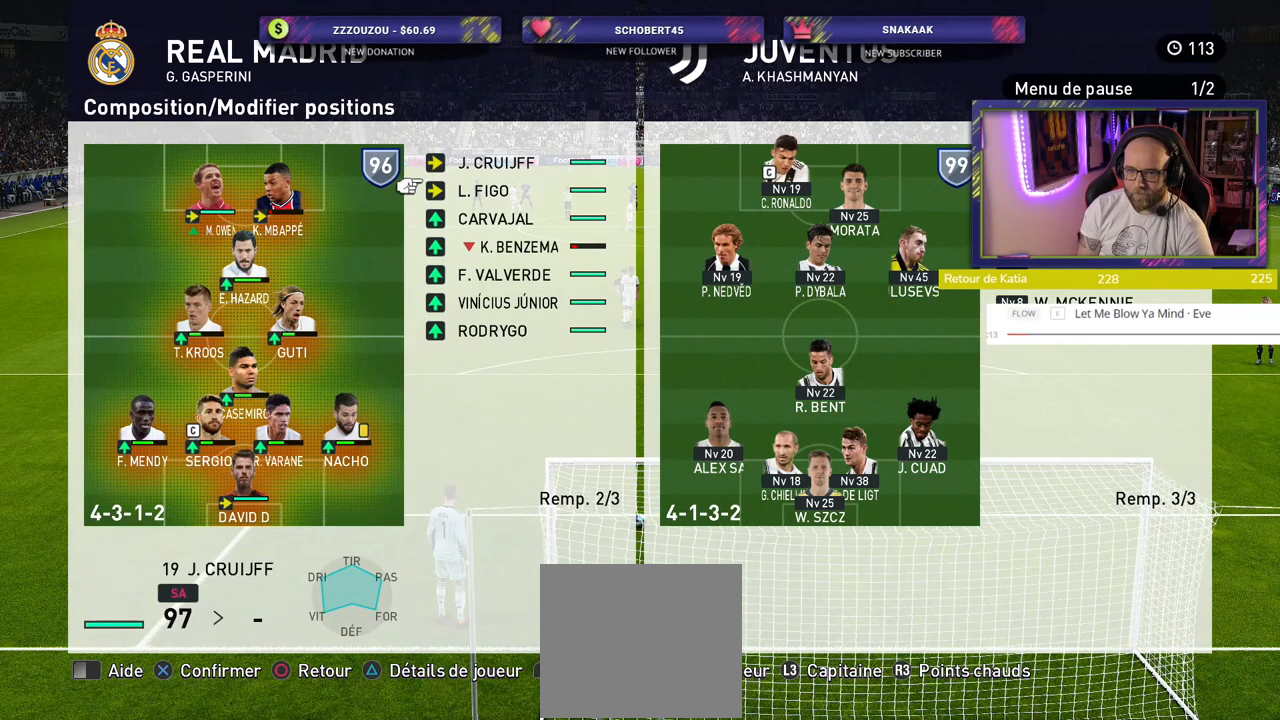
{"buttons": [], "left_stick": "center", "right_stick": "center", "events": [[180, "CROSS", "down"], [300, "CROSS", "up"]]}
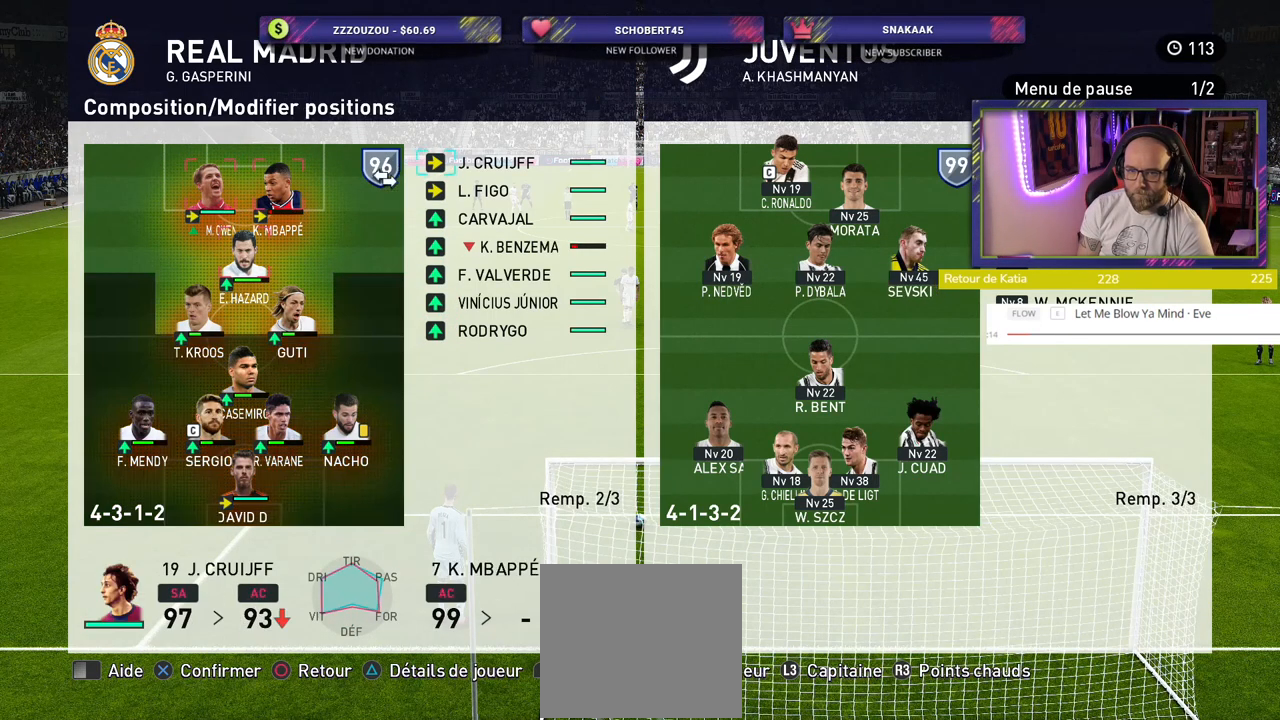
{"buttons": ["CROSS"], "left_stick": "center", "right_stick": "center", "events": [[240, "CROSS", "down"], [360, "CROSS", "up"], [460, "CROSS", "down"]]}
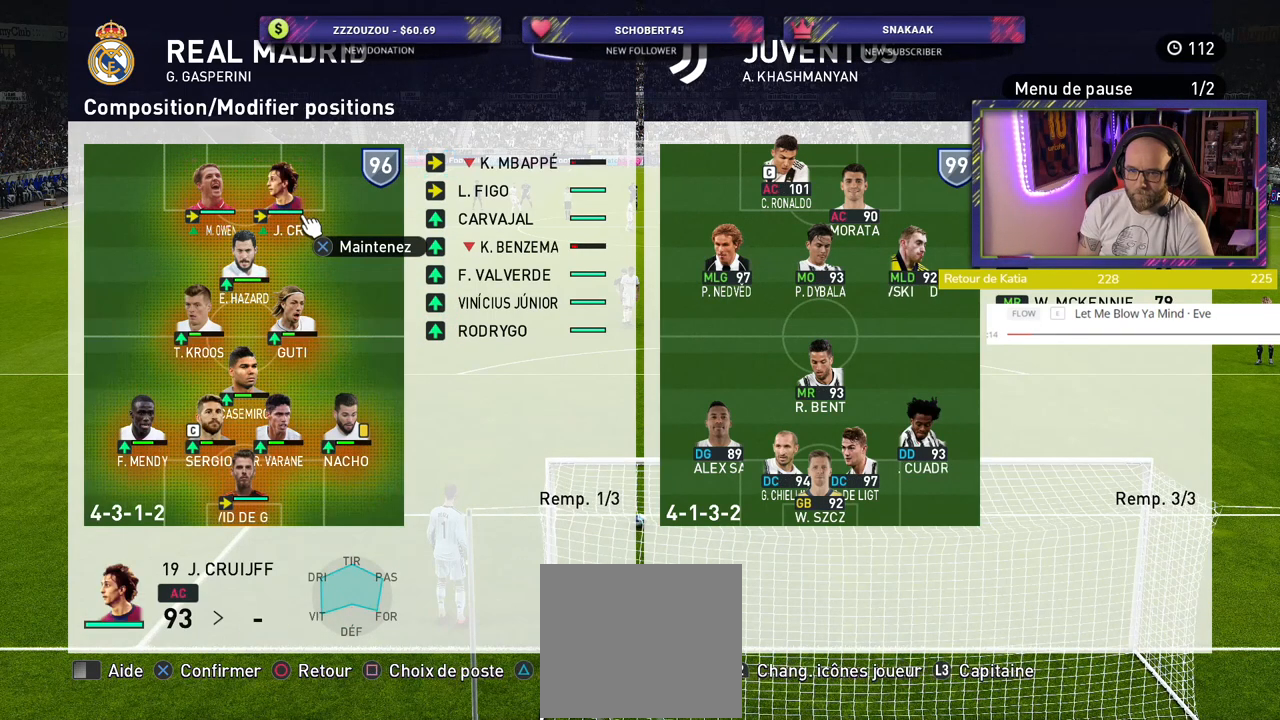
{"buttons": [], "left_stick": "center", "right_stick": "center", "events": [[60, "CROSS", "up"]]}
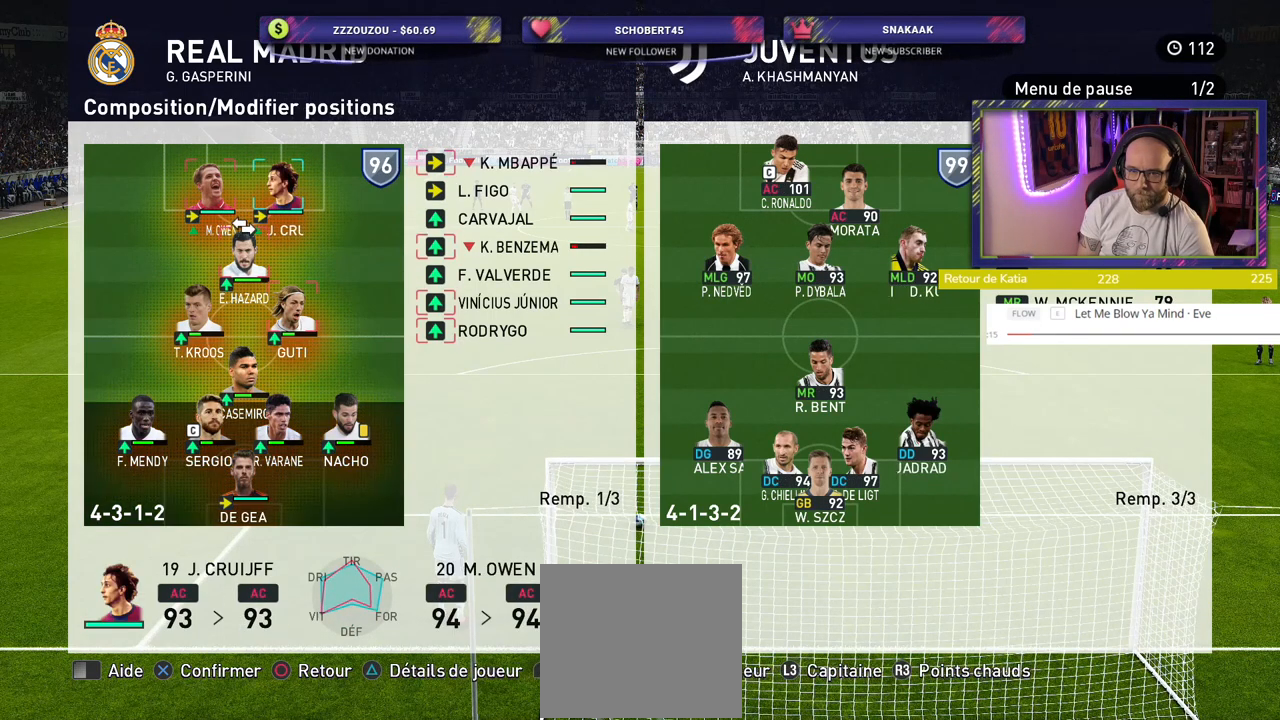
{"buttons": [], "left_stick": "center", "right_stick": "center", "events": [[180, "CROSS", "down"], [280, "CROSS", "up"]]}
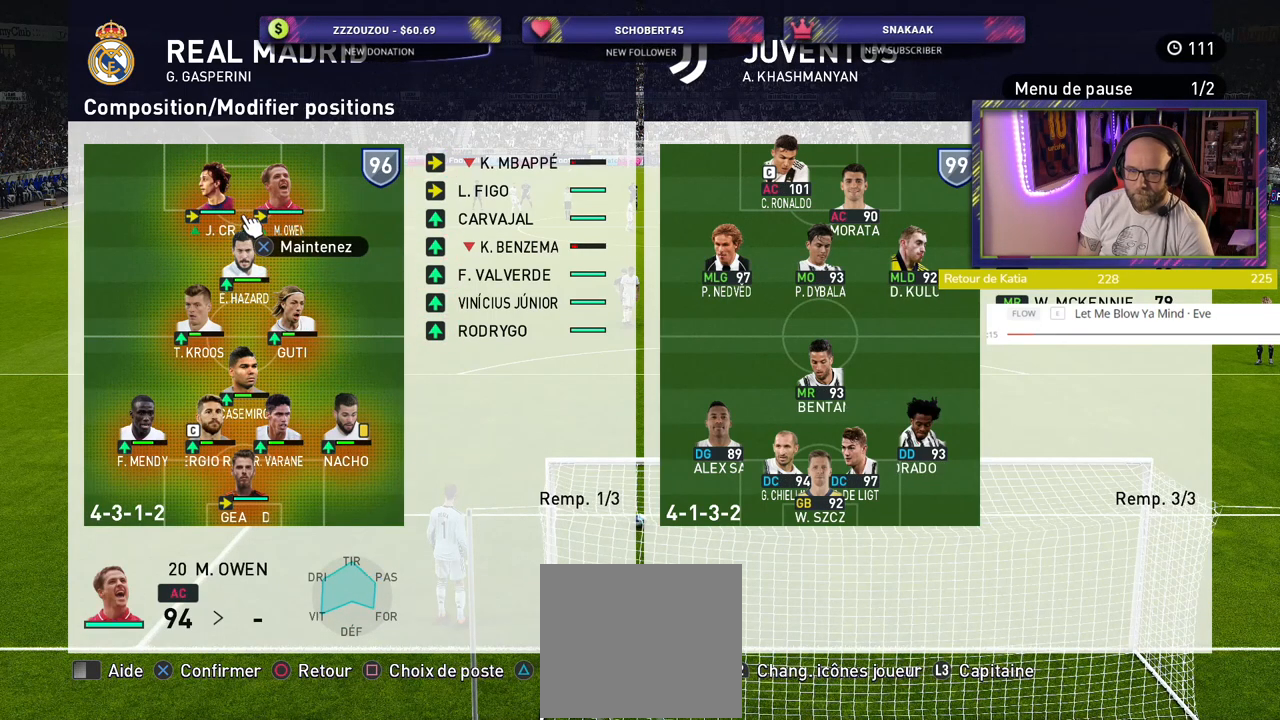
{"buttons": [], "left_stick": "center", "right_stick": "center", "events": []}
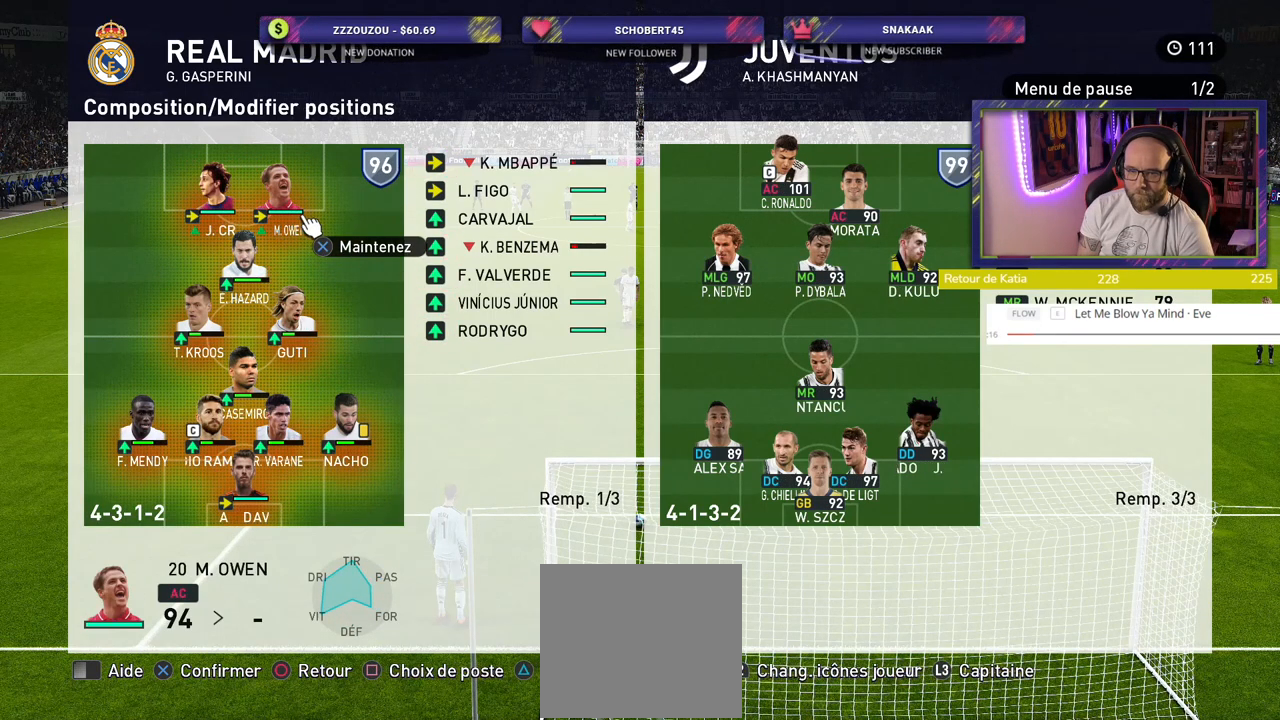
{"buttons": [], "left_stick": "center", "right_stick": "center", "events": []}
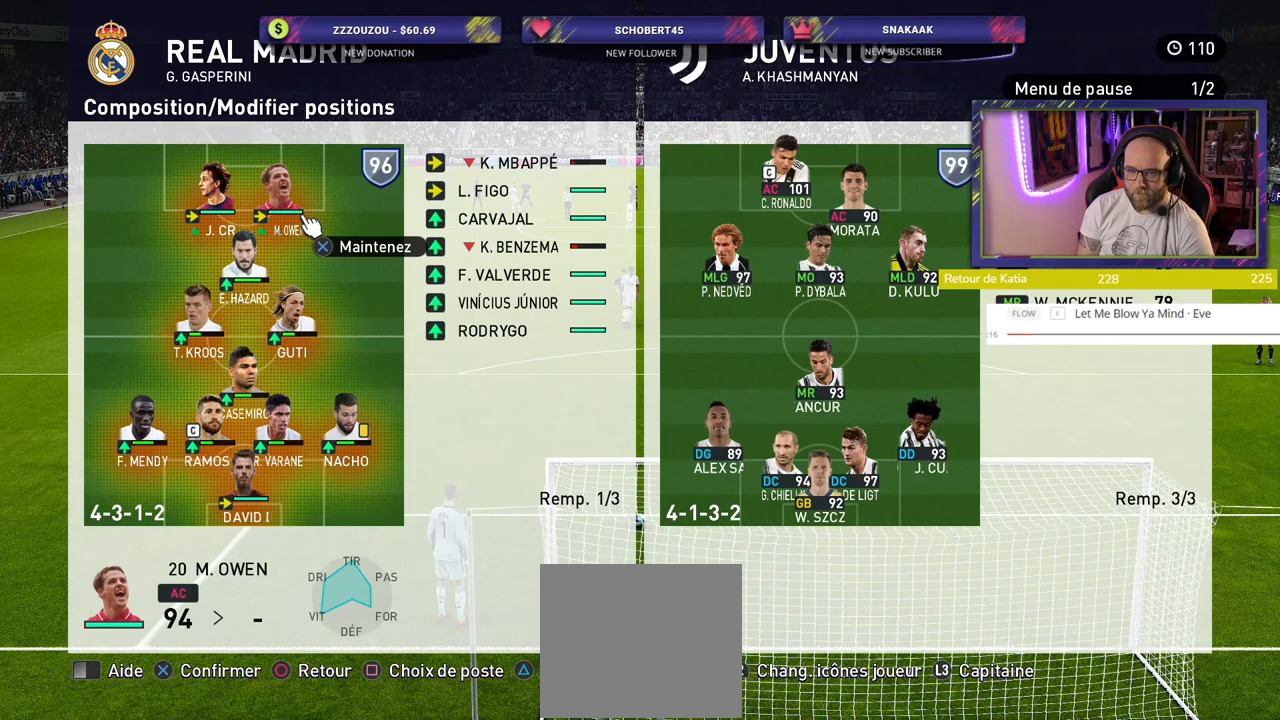
{"buttons": [], "left_stick": "center", "right_stick": "center", "events": []}